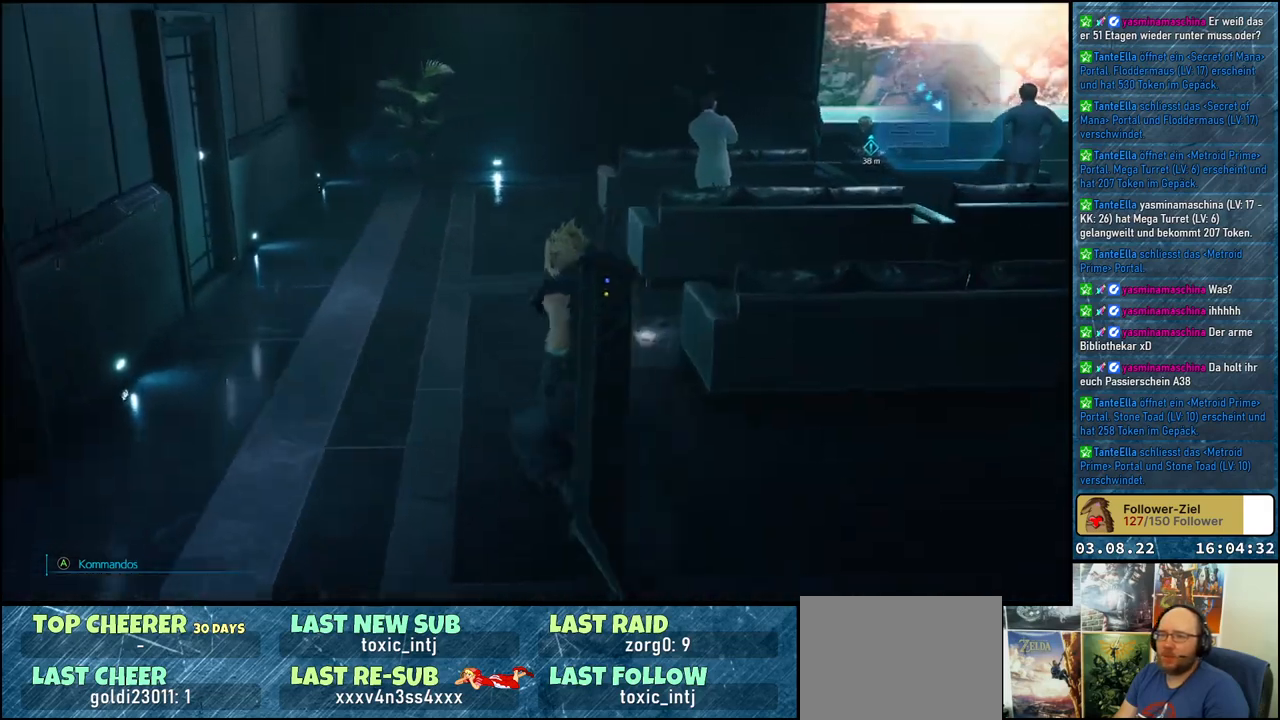
Gameplay with a controller (Xbox layout); each line is a JSON object with the inputs held at the frame after it. "events" lists button and stick changes between this image and that frame as [ms after this image, input, new state], when the widget could be followed in between.
{"buttons": [], "left_stick": "up", "right_stick": "right", "events": []}
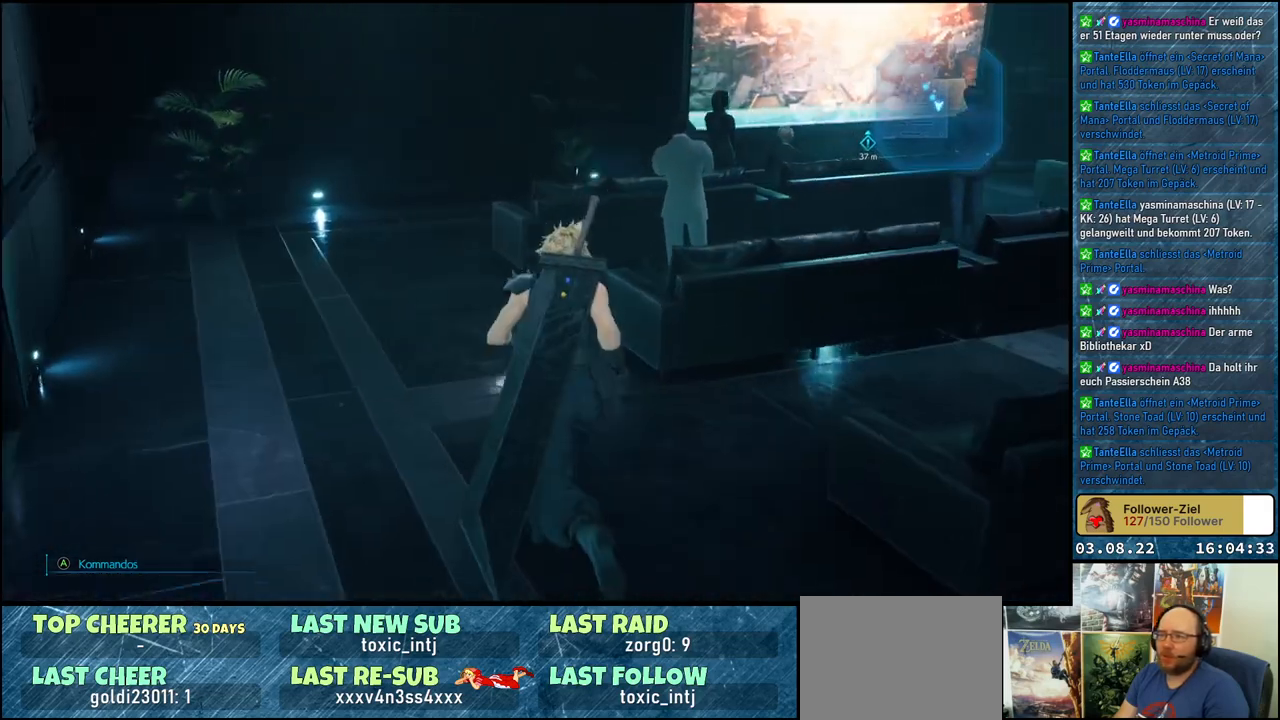
{"buttons": [], "left_stick": "up", "right_stick": "right", "events": []}
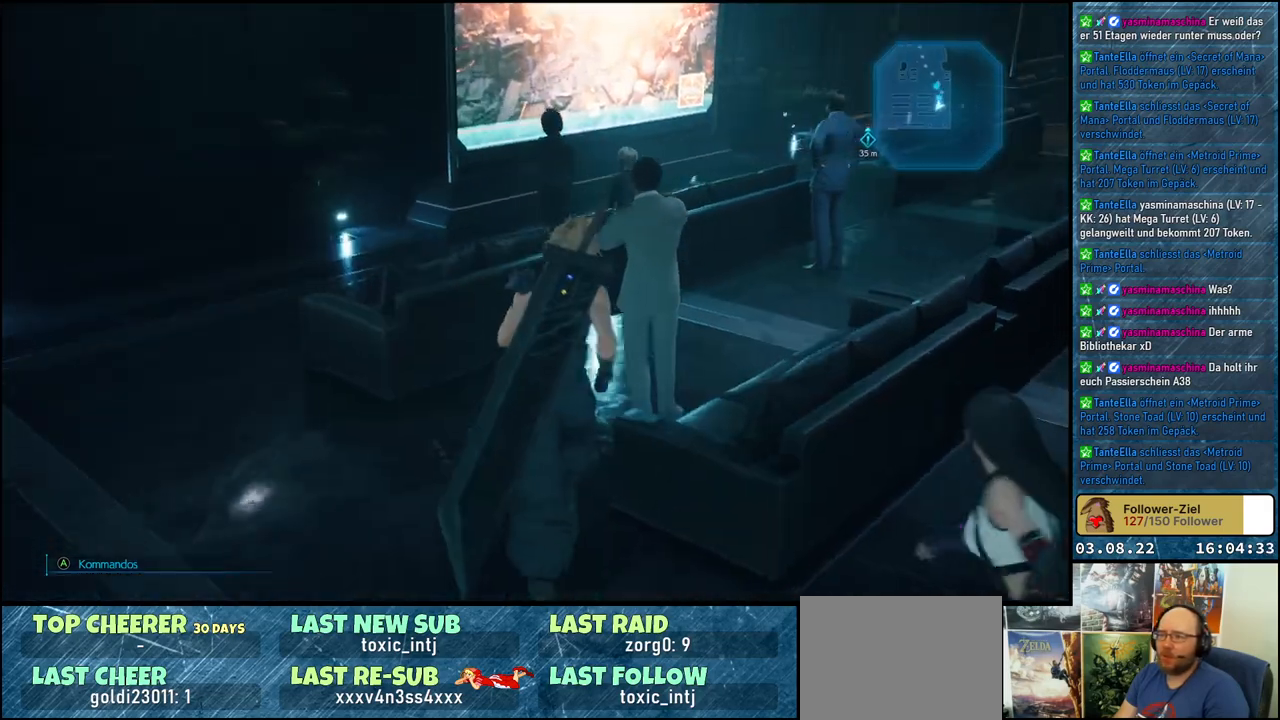
{"buttons": [], "left_stick": "up", "right_stick": "right", "events": [[33, "left_stick", "center"], [350, "left_stick", "up"]]}
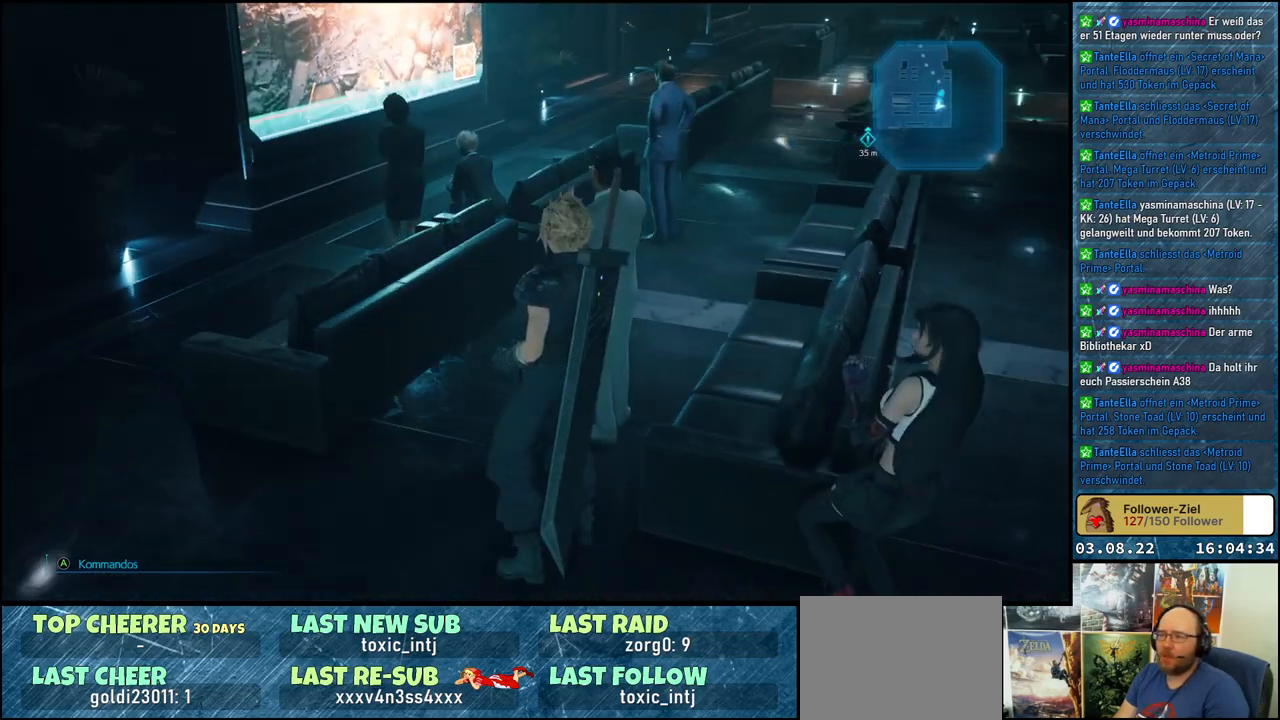
{"buttons": [], "left_stick": "up", "right_stick": "right", "events": [[33, "right_stick", "center"], [367, "right_stick", "right"]]}
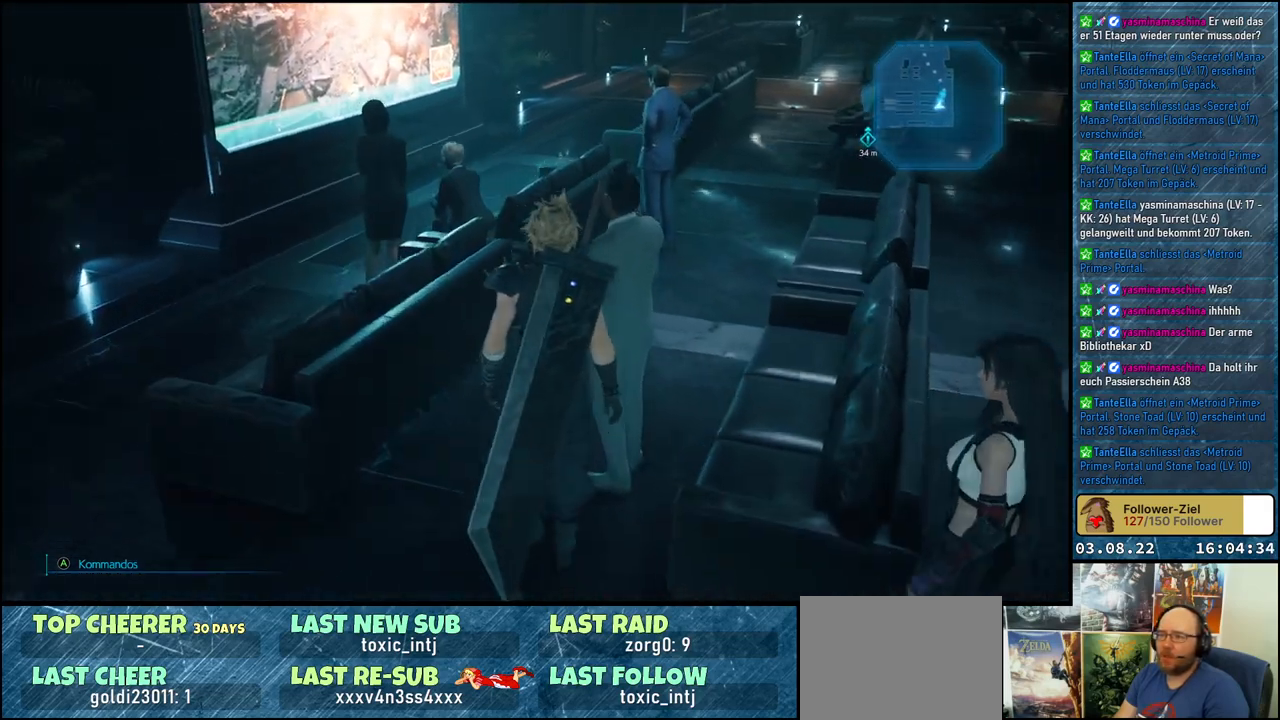
{"buttons": [], "left_stick": "up-left", "right_stick": "right", "events": [[183, "left_stick", "up-left"]]}
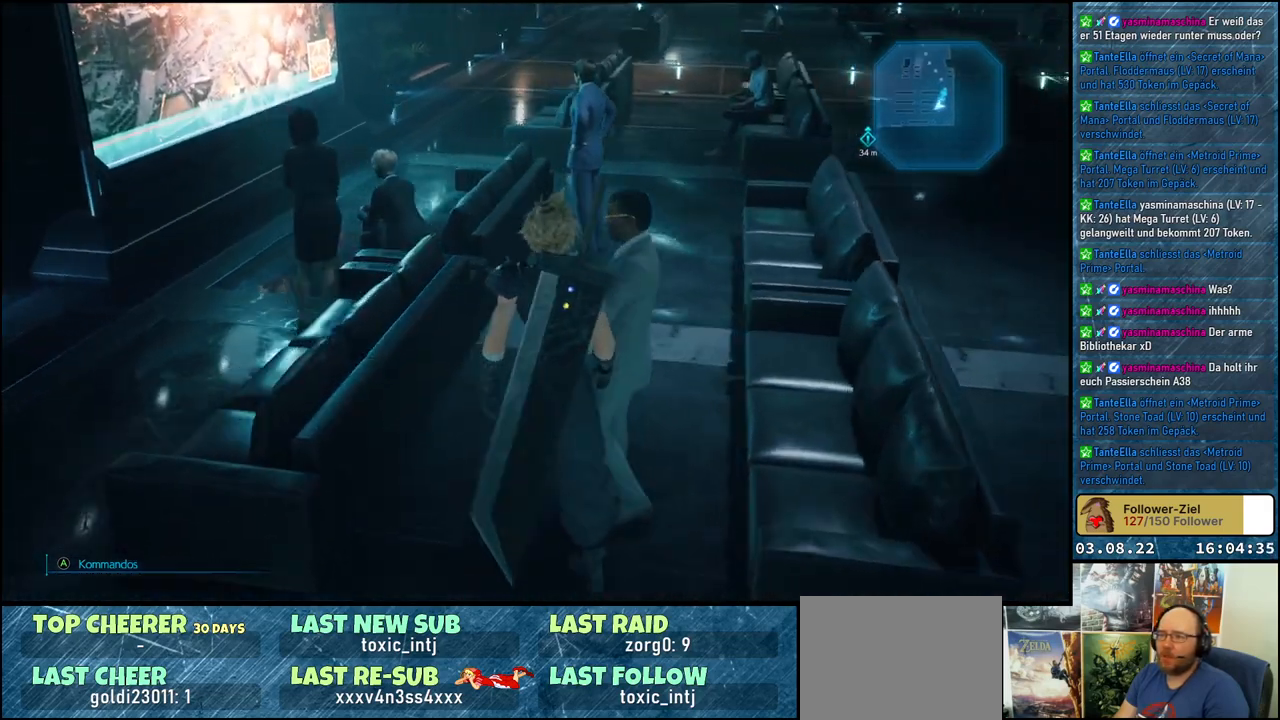
{"buttons": [], "left_stick": "up", "right_stick": "center", "events": [[167, "right_stick", "center"], [233, "left_stick", "up"]]}
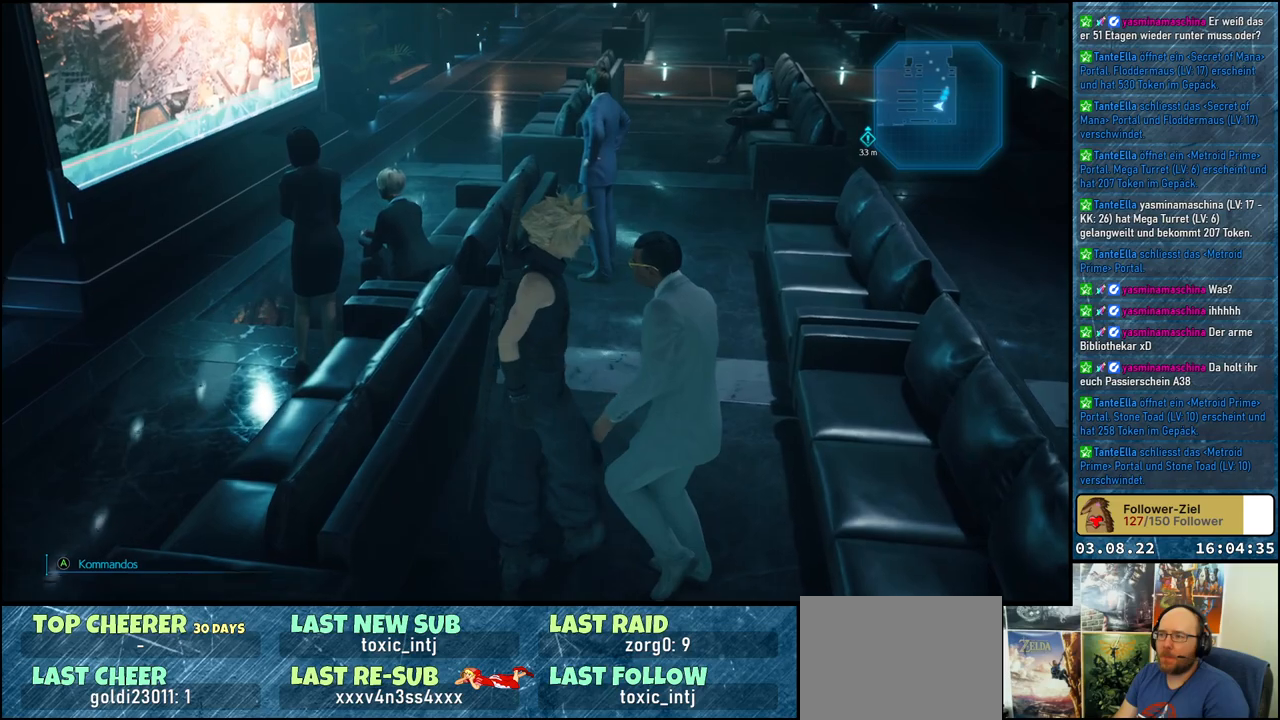
{"buttons": [], "left_stick": "up", "right_stick": "center", "events": []}
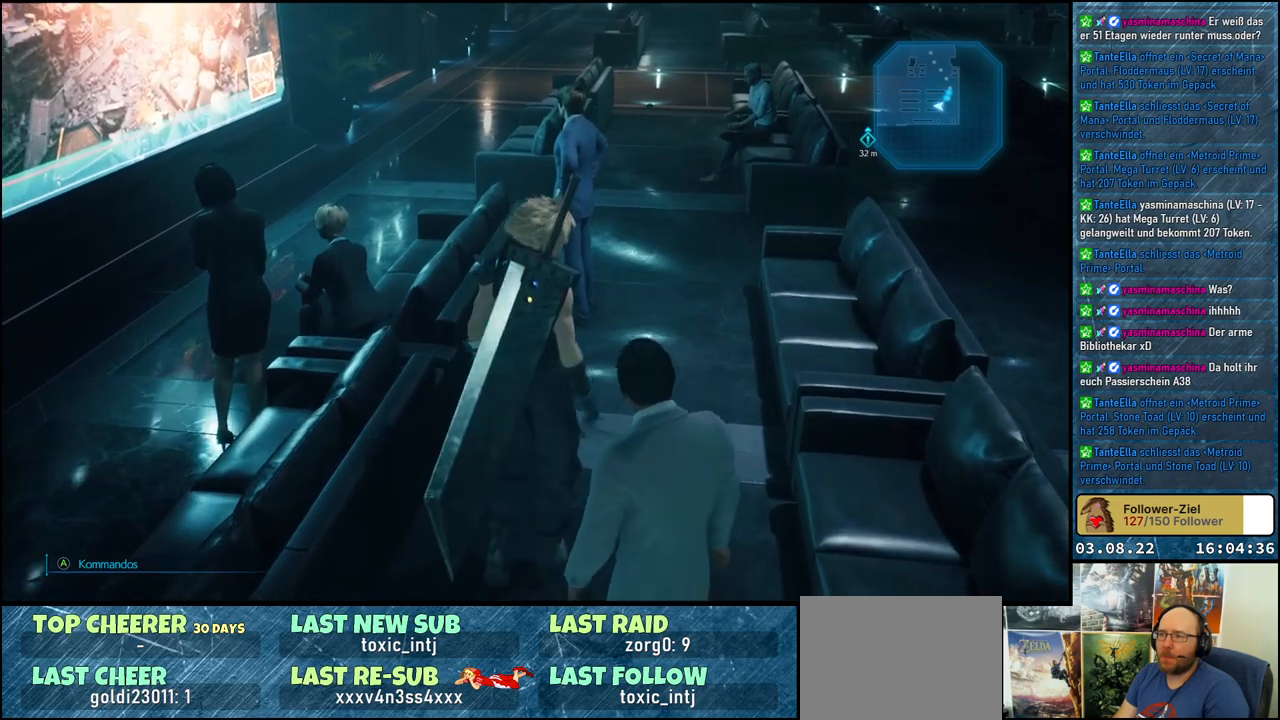
{"buttons": [], "left_stick": "up", "right_stick": "left", "events": [[433, "right_stick", "left"]]}
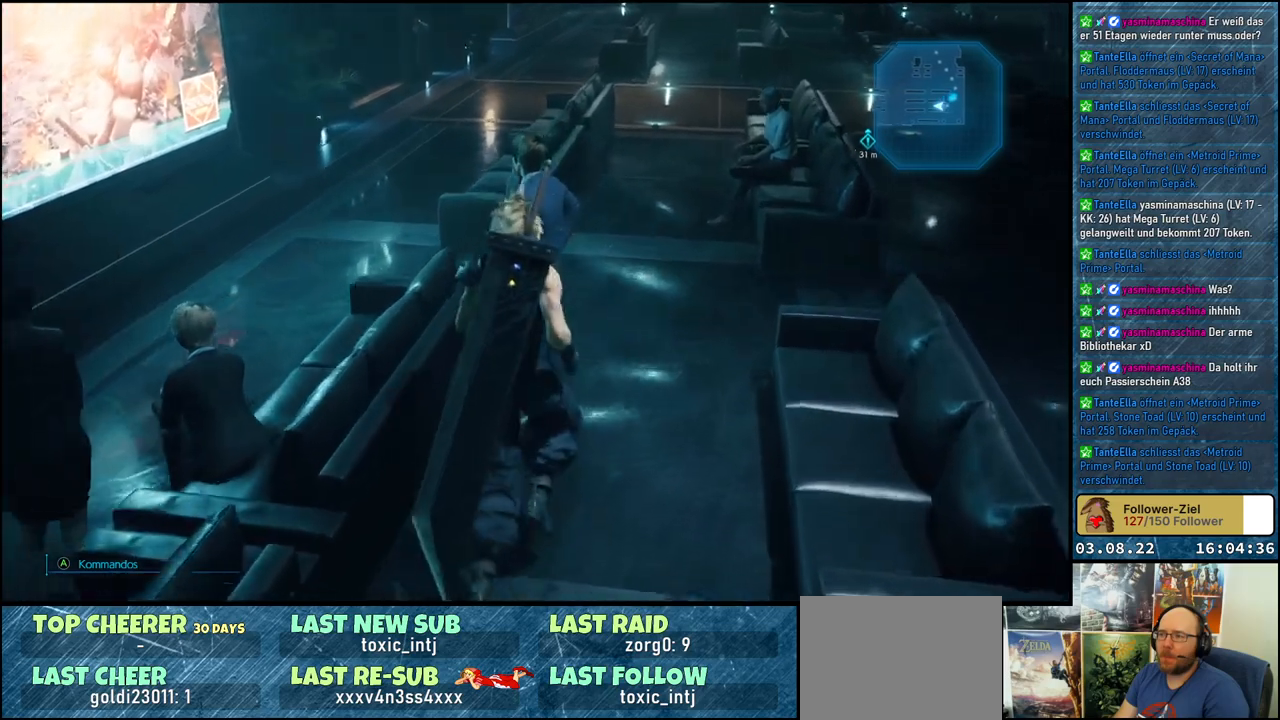
{"buttons": [], "left_stick": "up", "right_stick": "right", "events": [[17, "left_stick", "up-right"], [333, "right_stick", "center"], [400, "left_stick", "up"], [467, "right_stick", "right"]]}
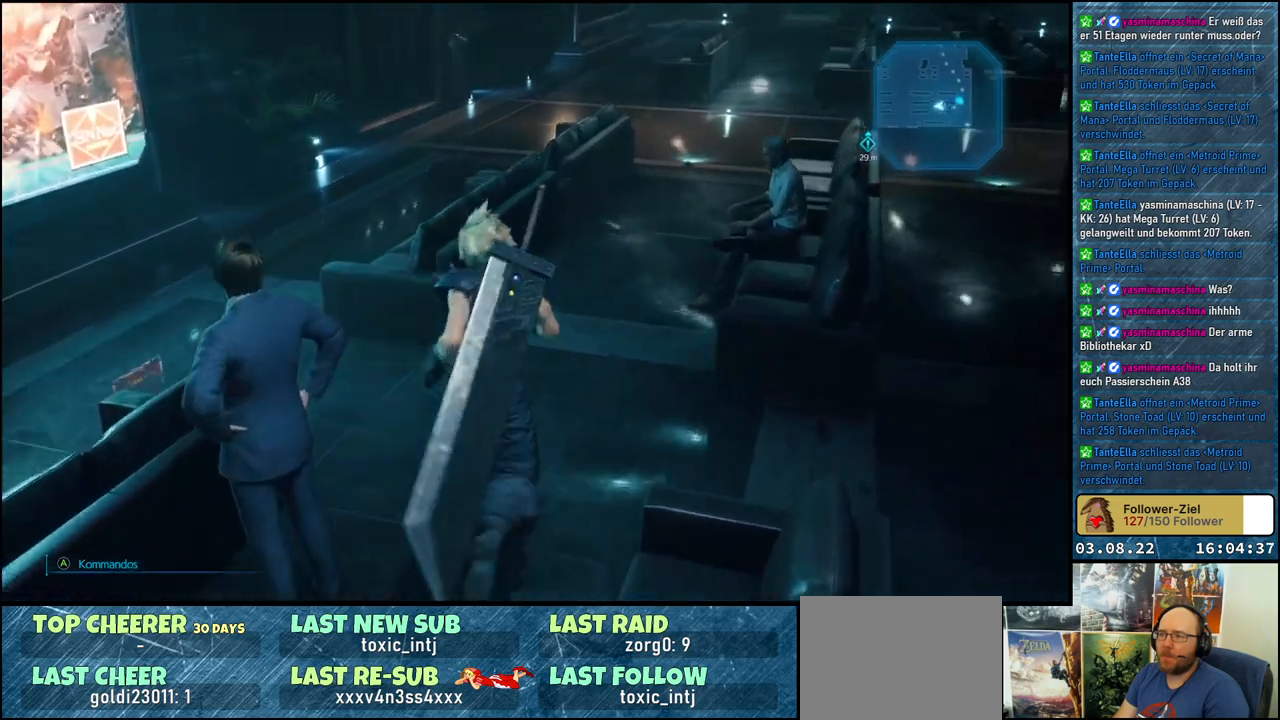
{"buttons": [], "left_stick": "up", "right_stick": "right", "events": []}
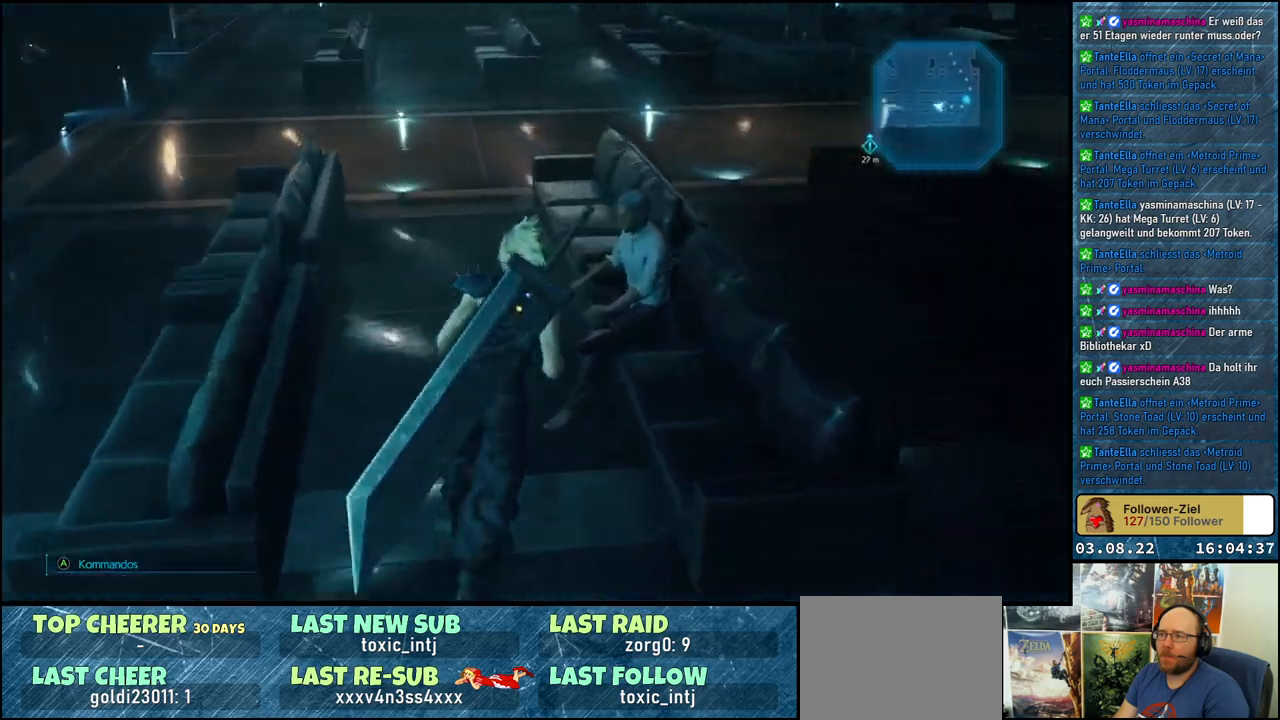
{"buttons": [], "left_stick": "up-left", "right_stick": "center", "events": [[150, "left_stick", "center"], [217, "right_stick", "center"], [400, "left_stick", "up-left"]]}
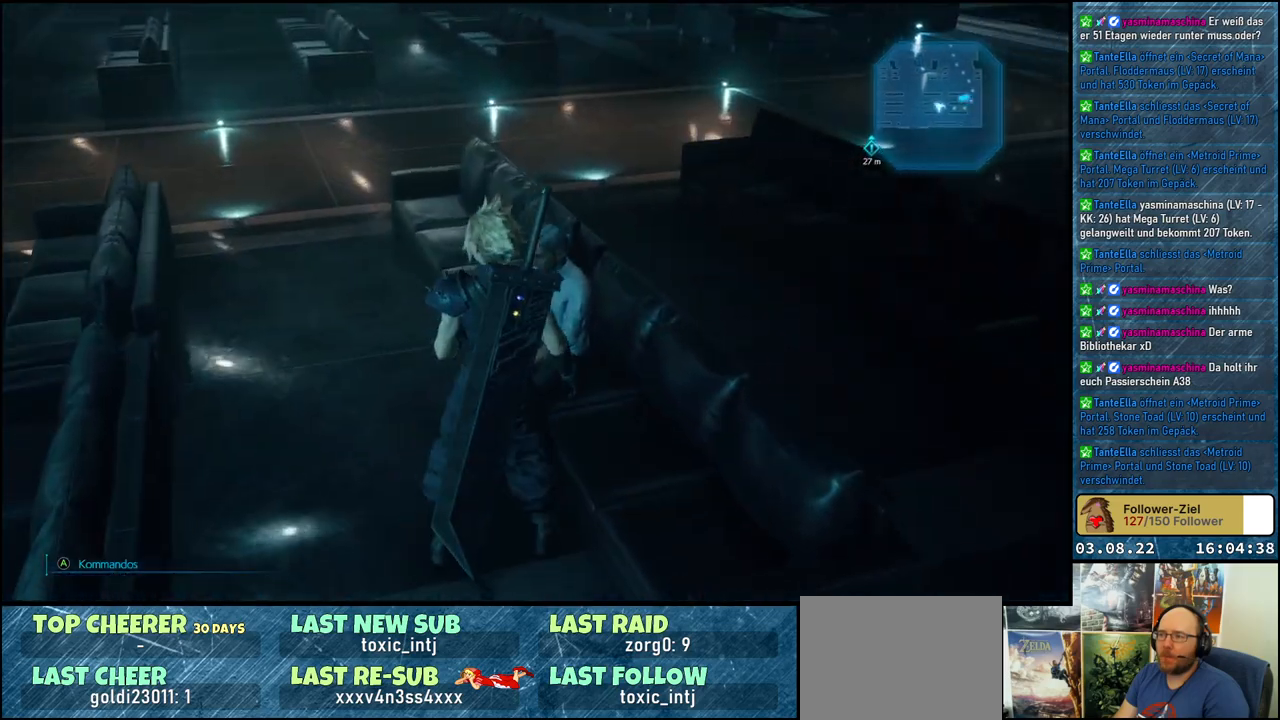
{"buttons": [], "left_stick": "up-left", "right_stick": "right", "events": [[100, "right_stick", "right"]]}
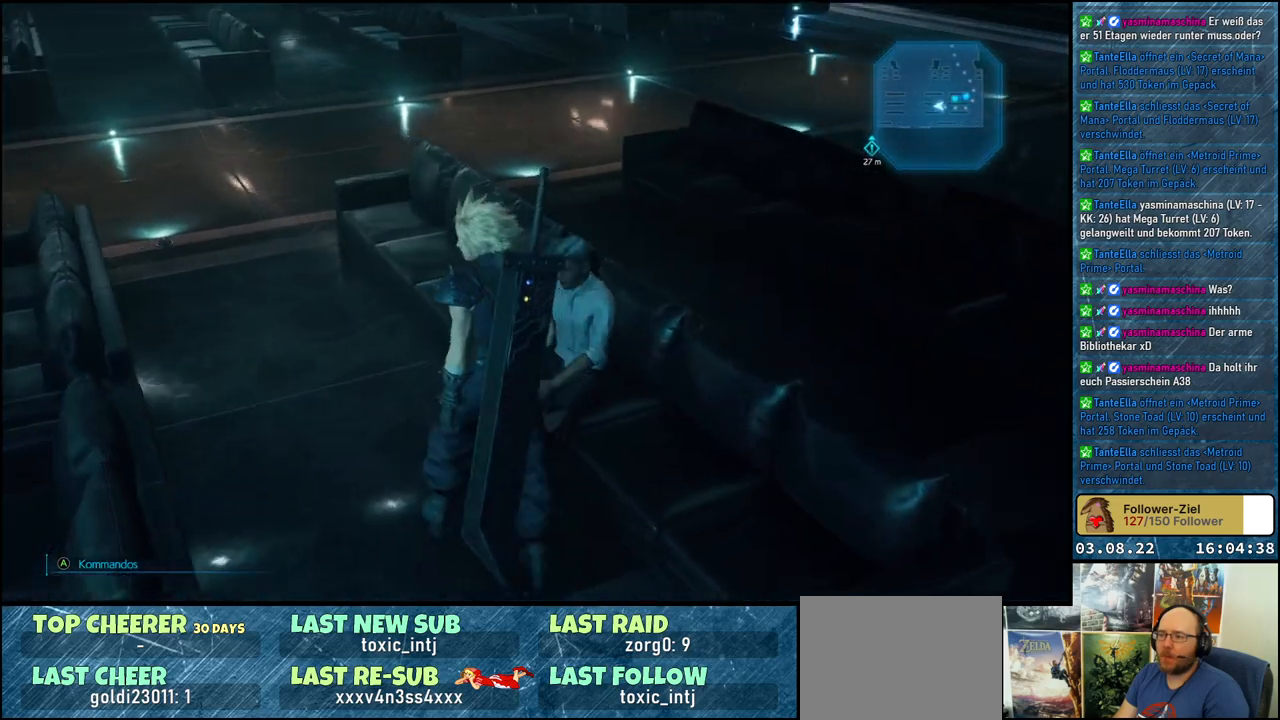
{"buttons": [], "left_stick": "up-left", "right_stick": "up-left", "events": [[133, "right_stick", "center"], [233, "right_stick", "up-left"]]}
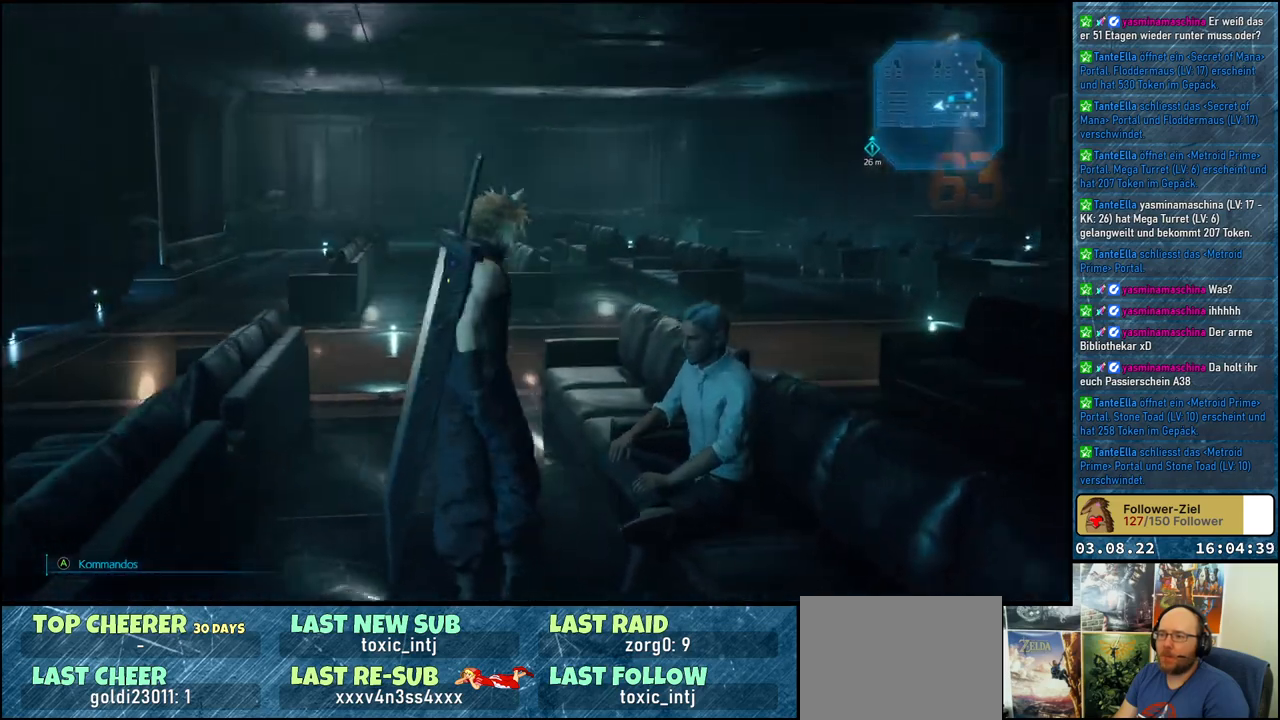
{"buttons": [], "left_stick": "up", "right_stick": "down-left", "events": [[50, "right_stick", "center"], [383, "left_stick", "up"], [383, "right_stick", "down-left"]]}
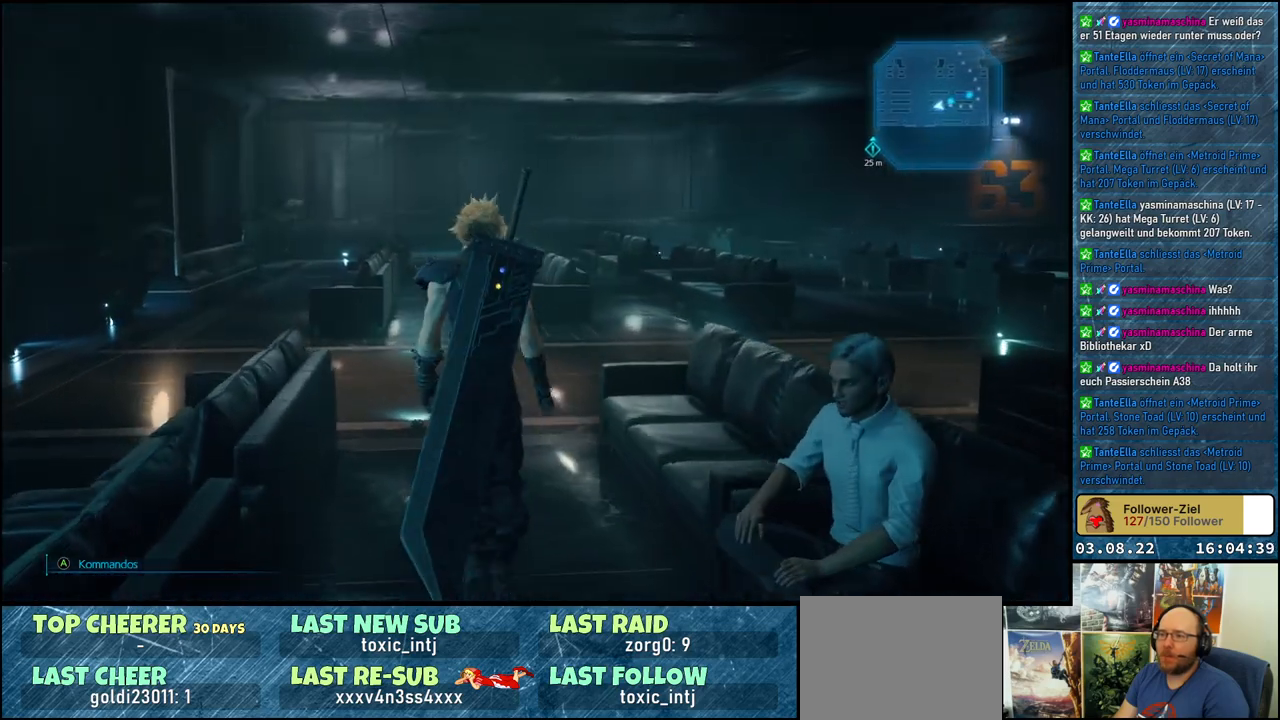
{"buttons": [], "left_stick": "up", "right_stick": "left", "events": [[300, "right_stick", "left"]]}
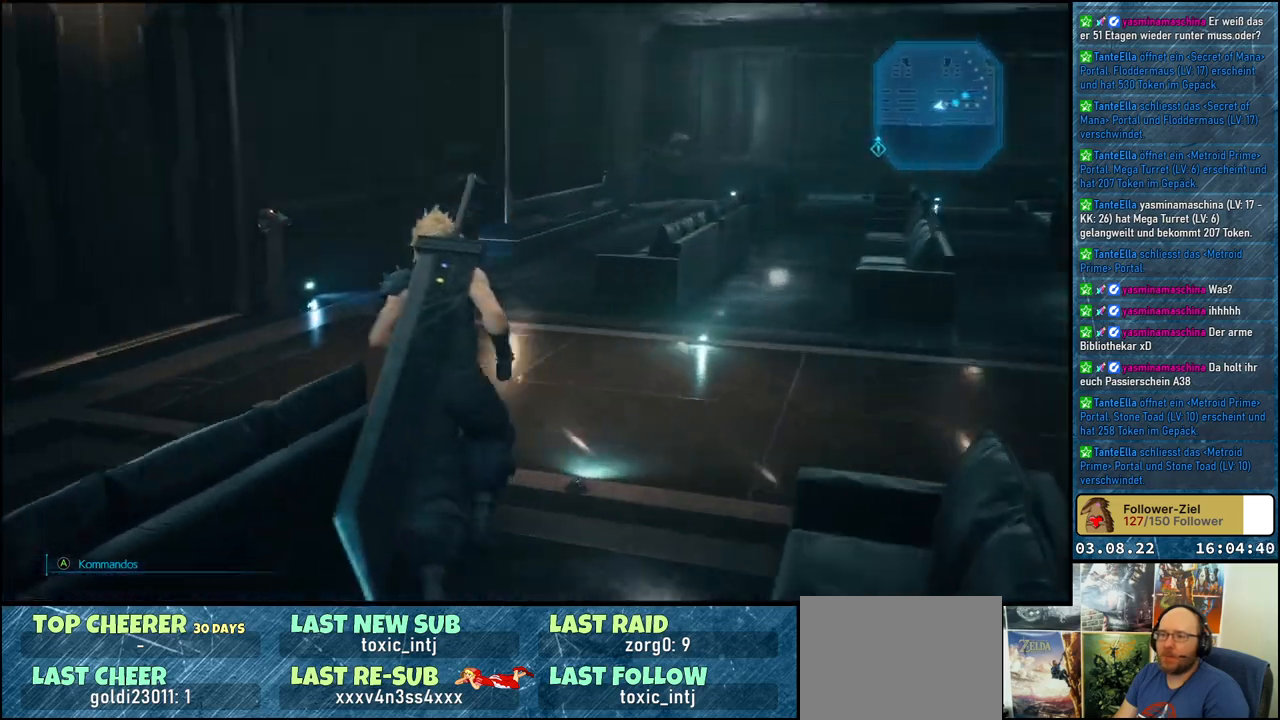
{"buttons": [], "left_stick": "up", "right_stick": "left", "events": []}
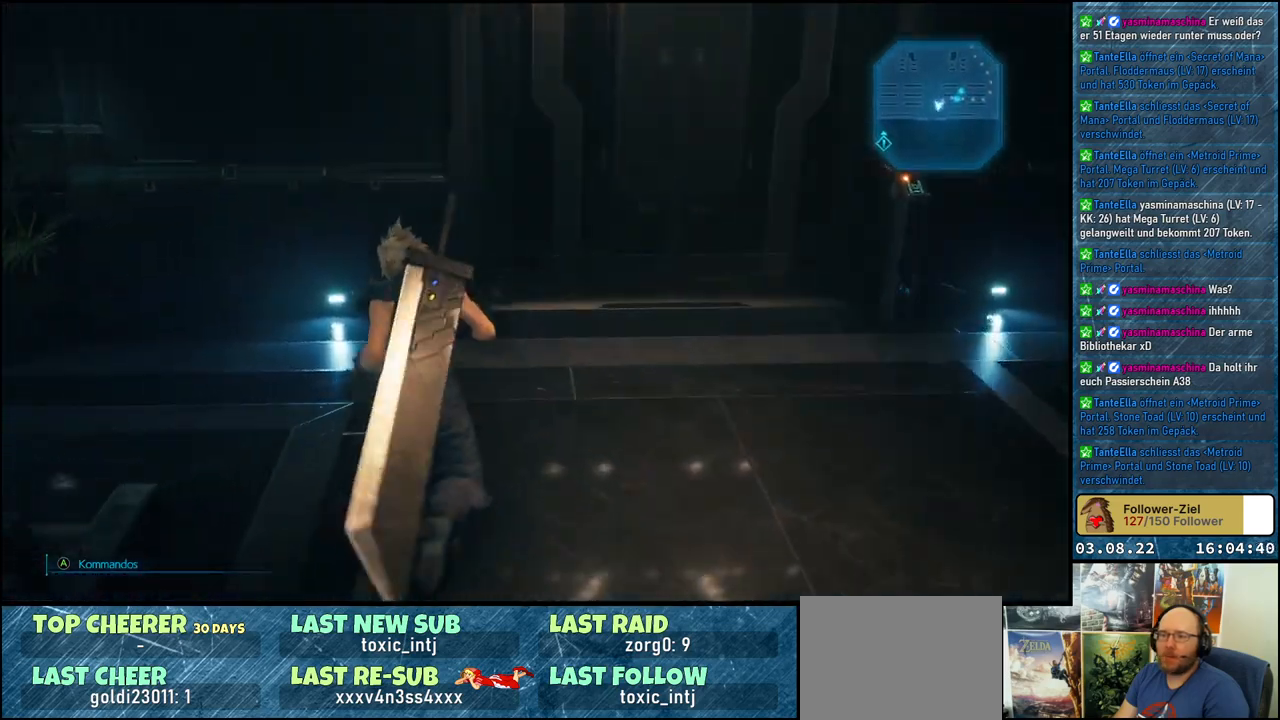
{"buttons": [], "left_stick": "up-left", "right_stick": "left", "events": [[67, "left_stick", "up-left"]]}
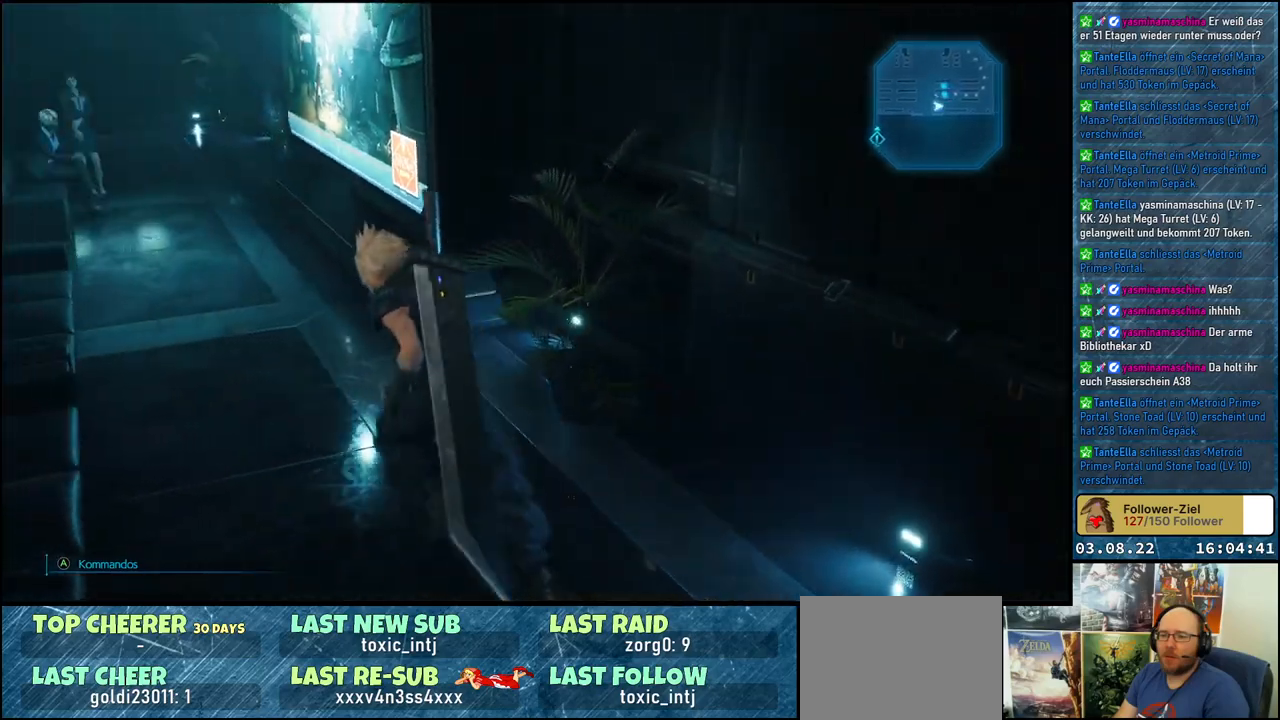
{"buttons": [], "left_stick": "up", "right_stick": "center", "events": [[133, "left_stick", "up"], [183, "right_stick", "center"]]}
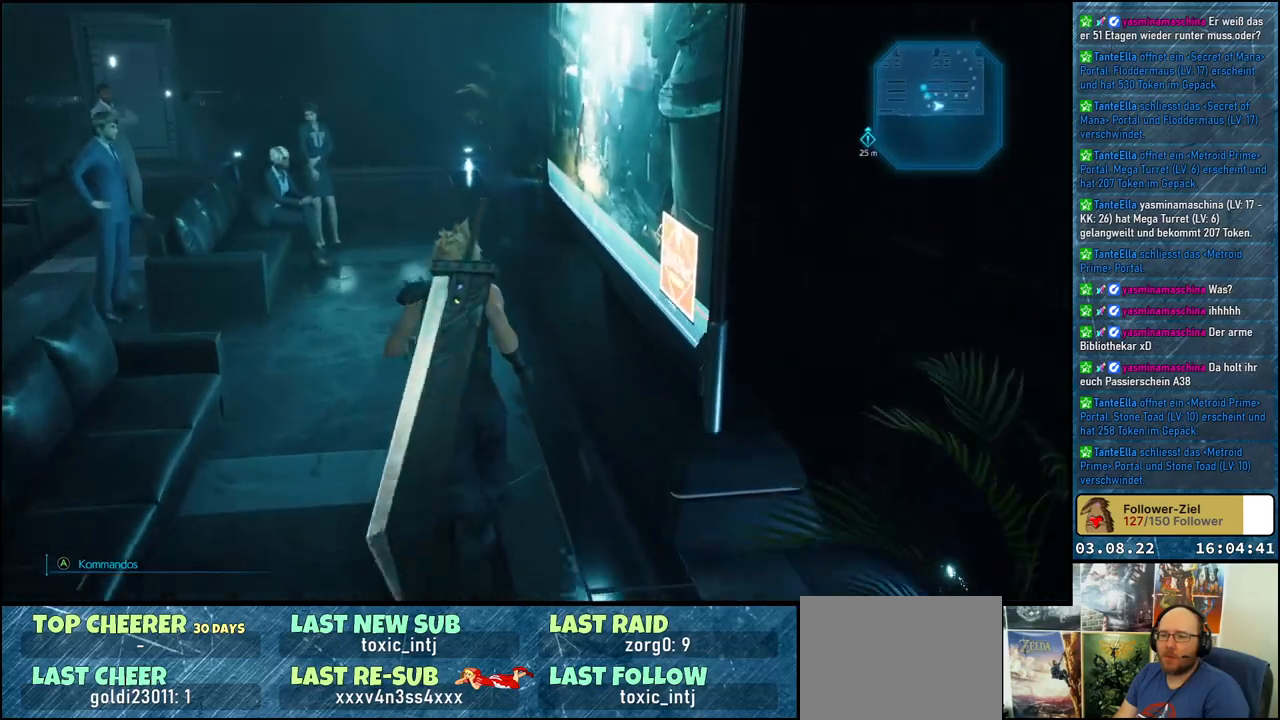
{"buttons": [], "left_stick": "up", "right_stick": "left", "events": [[33, "right_stick", "down-left"], [150, "right_stick", "left"]]}
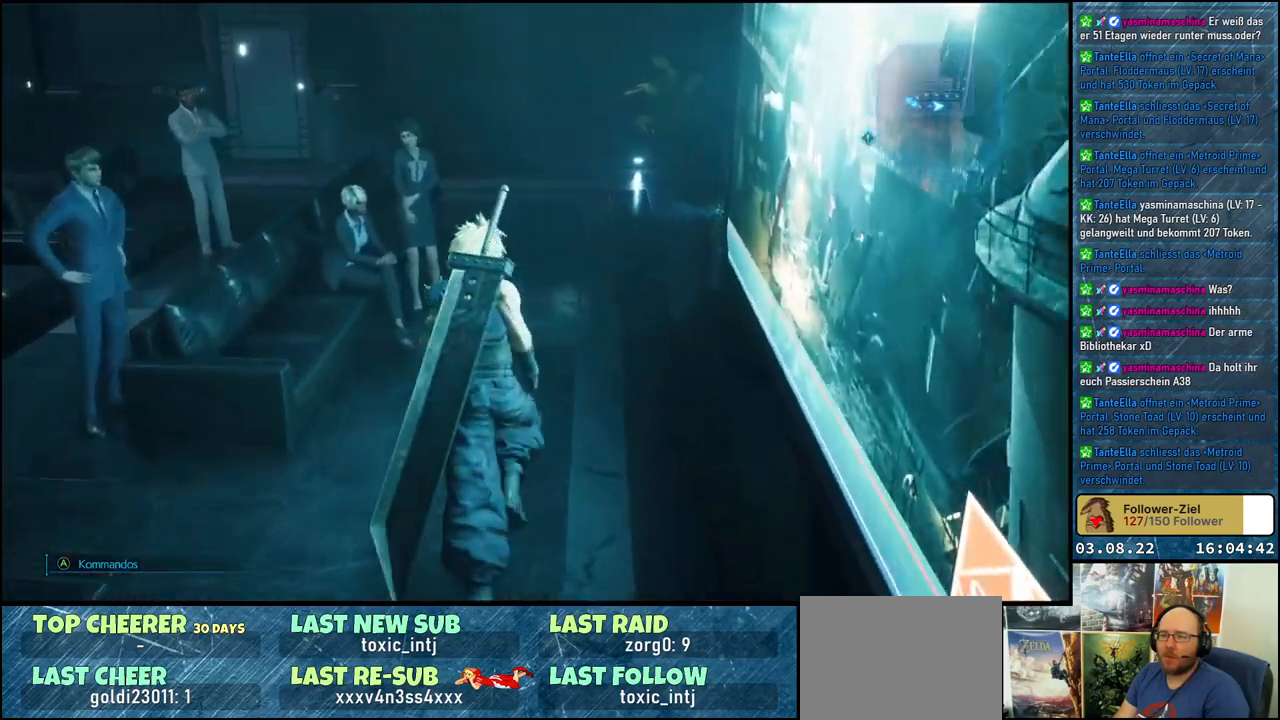
{"buttons": [], "left_stick": "up", "right_stick": "left", "events": []}
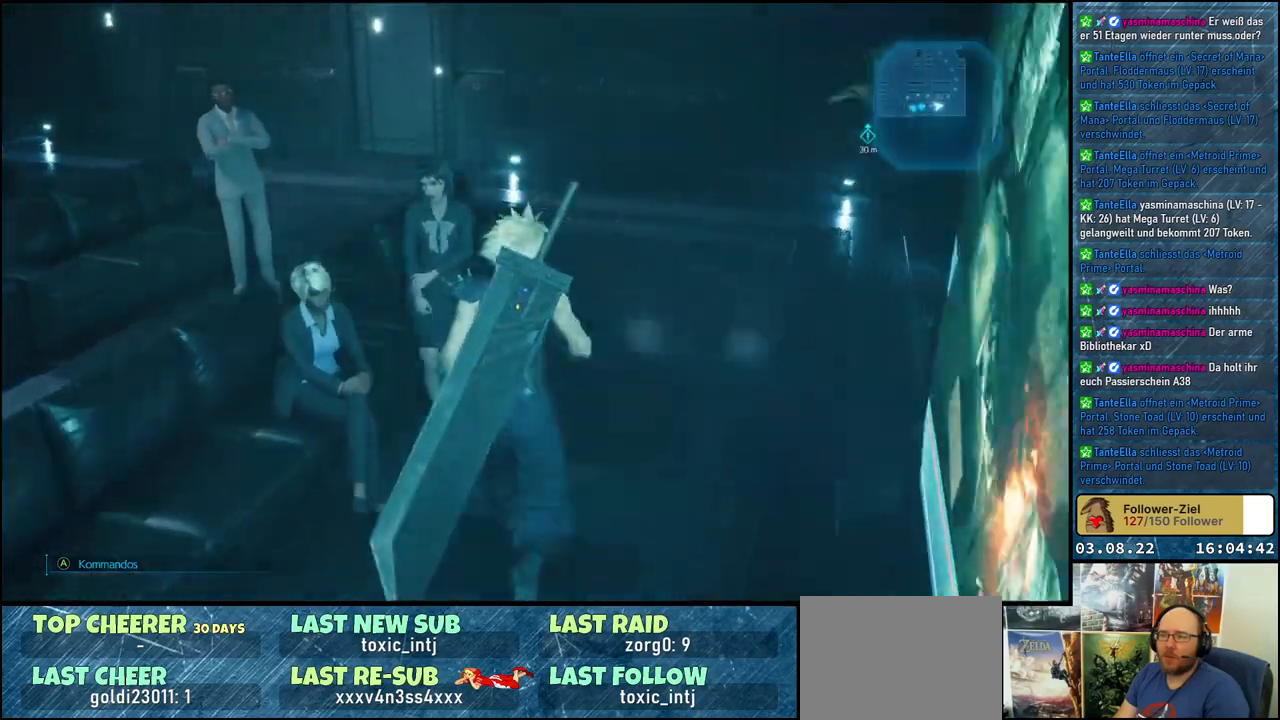
{"buttons": [], "left_stick": "down-left", "right_stick": "center", "events": [[150, "left_stick", "up-left"], [283, "left_stick", "center"], [317, "right_stick", "center"], [483, "left_stick", "down-left"]]}
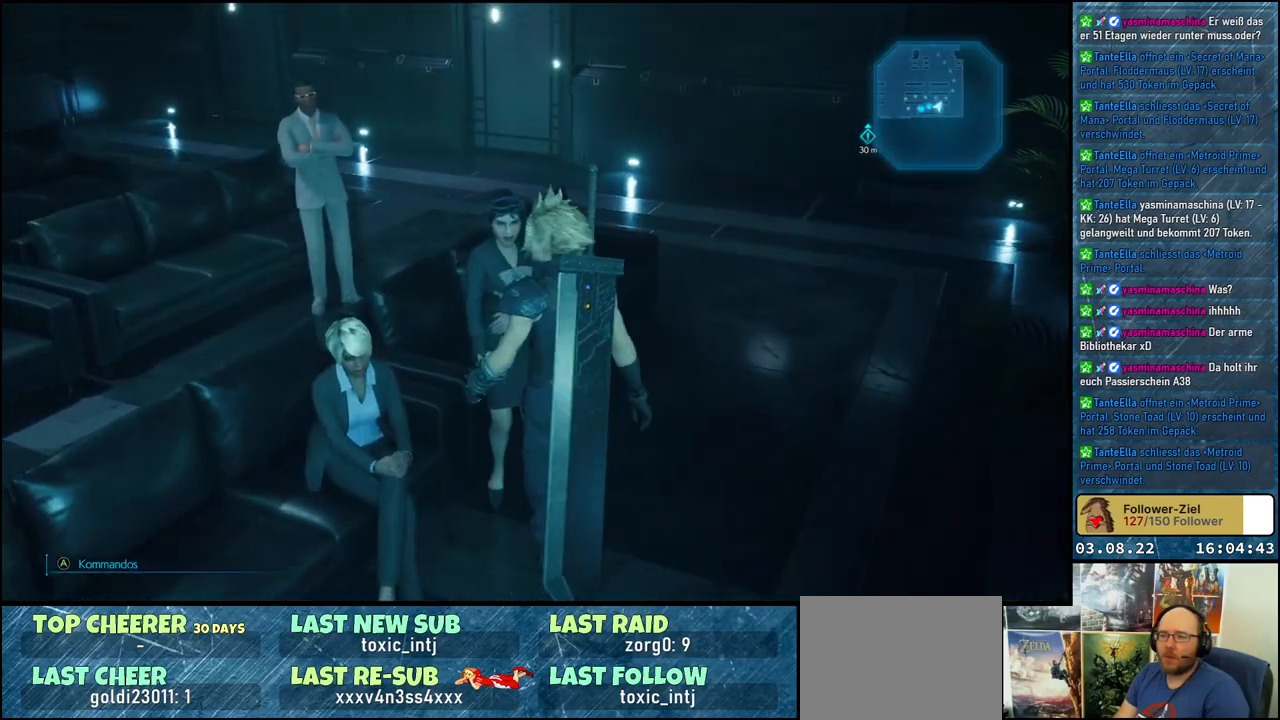
{"buttons": [], "left_stick": "down", "right_stick": "right", "events": [[67, "right_stick", "right"], [250, "left_stick", "down"]]}
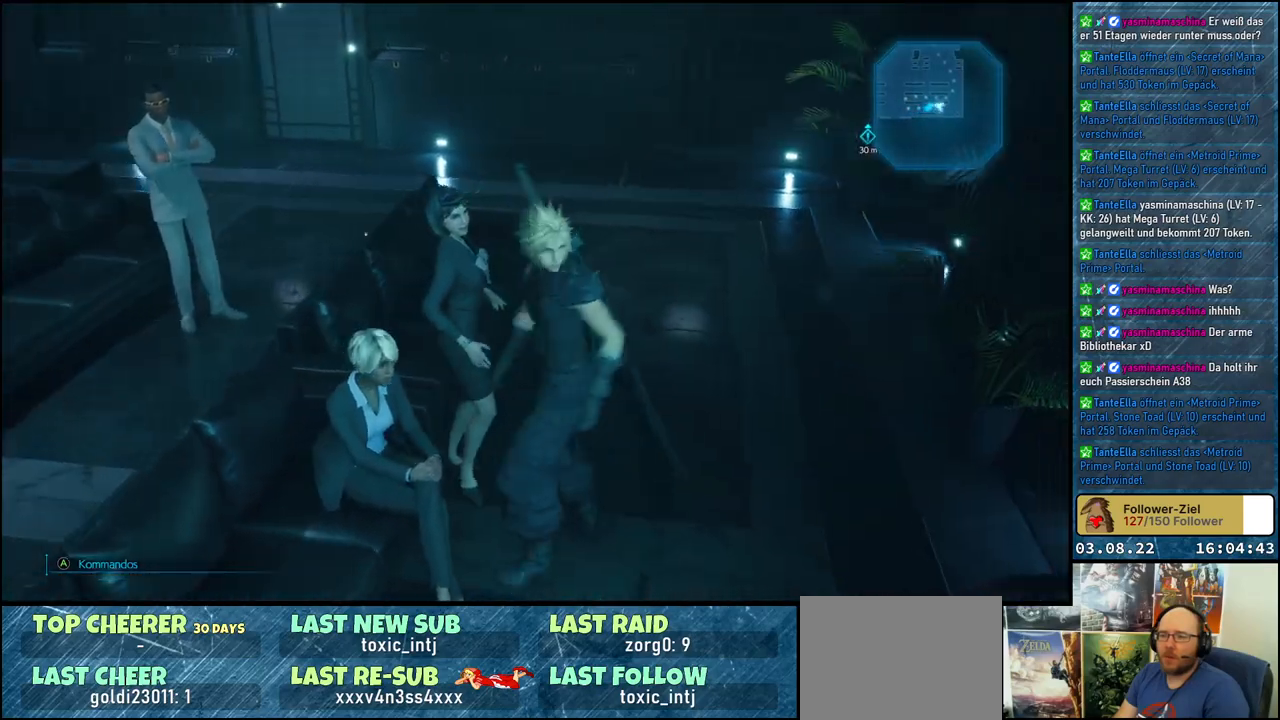
{"buttons": [], "left_stick": "down-right", "right_stick": "right", "events": [[33, "left_stick", "down-right"]]}
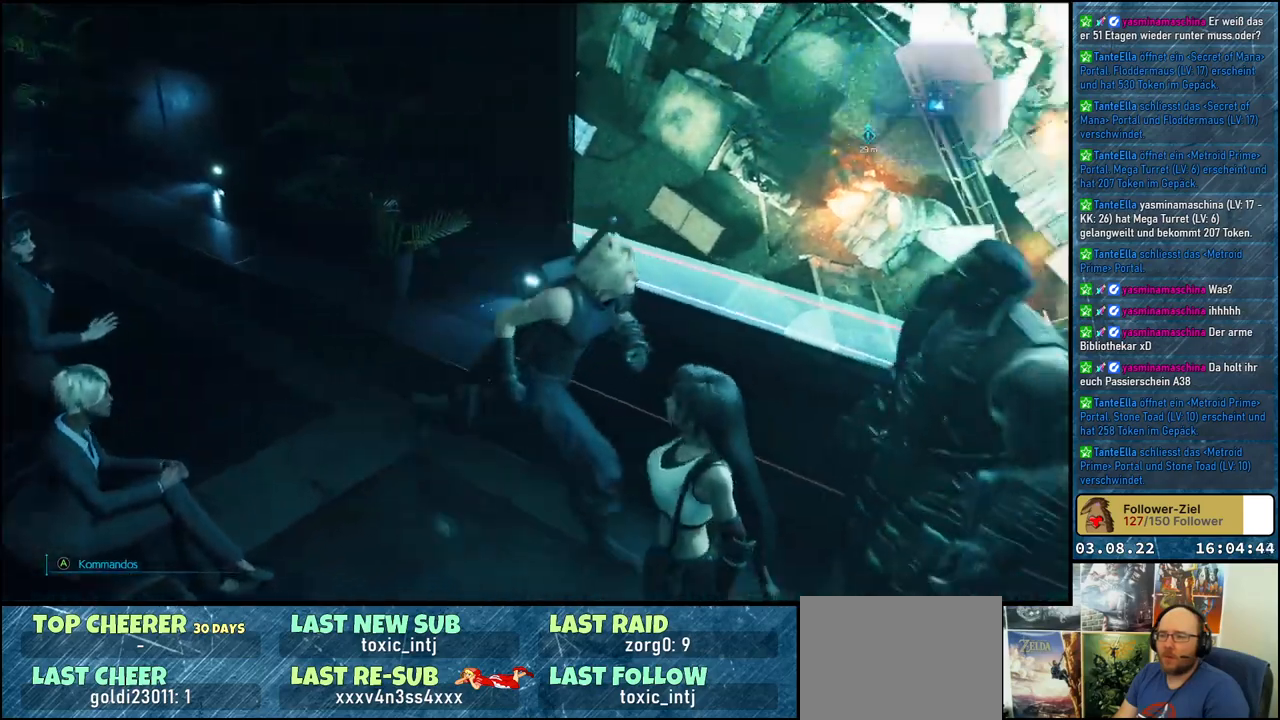
{"buttons": [], "left_stick": "up-right", "right_stick": "right", "events": [[83, "left_stick", "right"], [317, "left_stick", "up-right"]]}
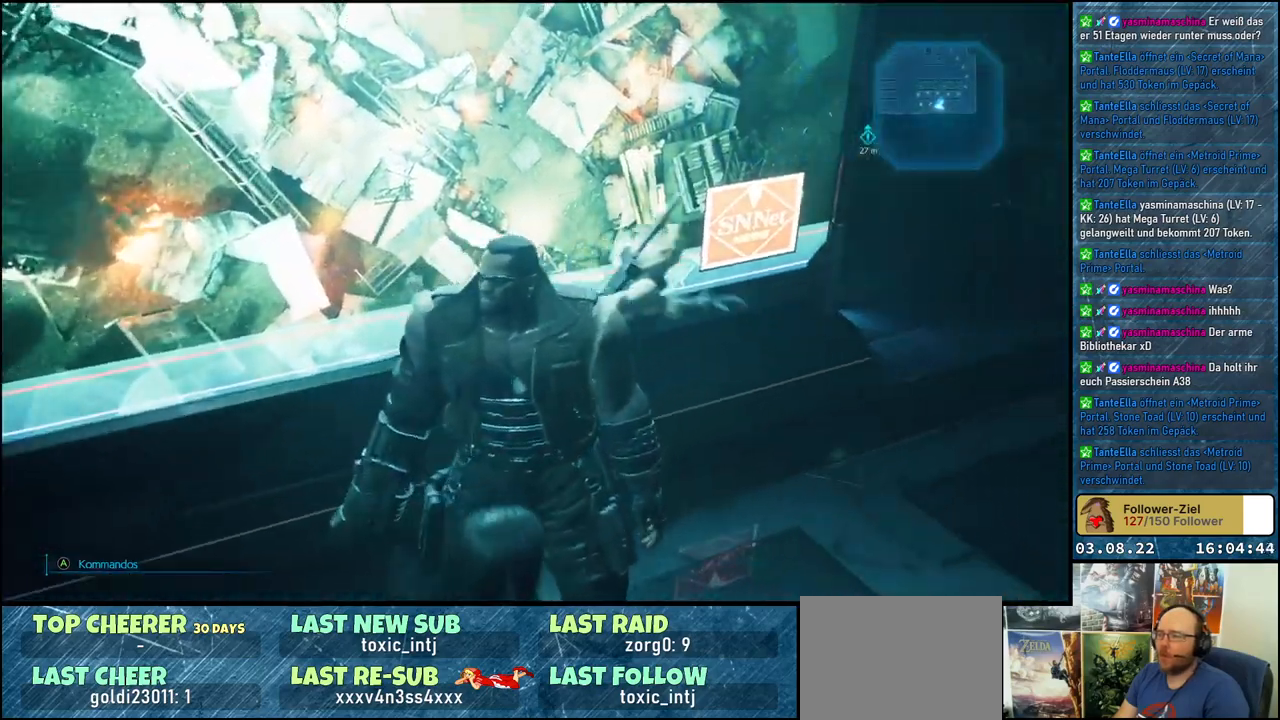
{"buttons": [], "left_stick": "up-right", "right_stick": "center", "events": [[150, "right_stick", "center"]]}
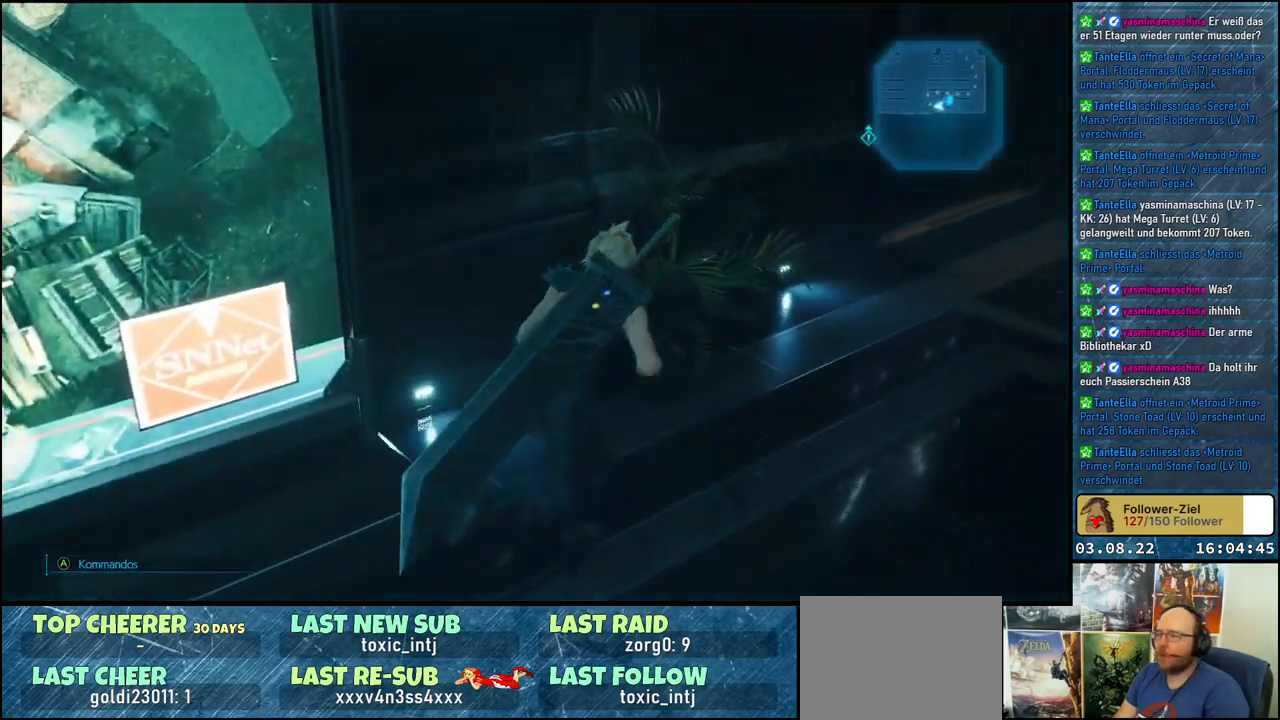
{"buttons": [], "left_stick": "up-right", "right_stick": "up-left", "events": [[167, "right_stick", "up"], [367, "right_stick", "up-left"]]}
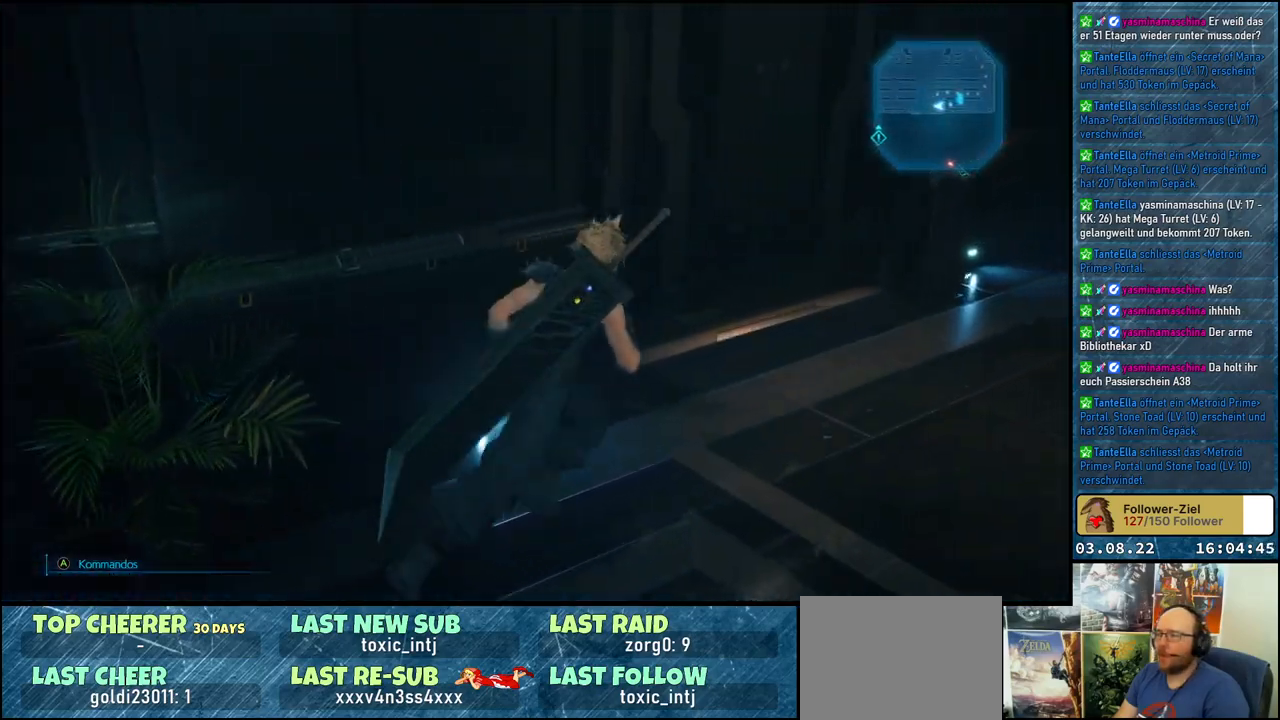
{"buttons": [], "left_stick": "up-right", "right_stick": "left", "events": [[417, "right_stick", "left"]]}
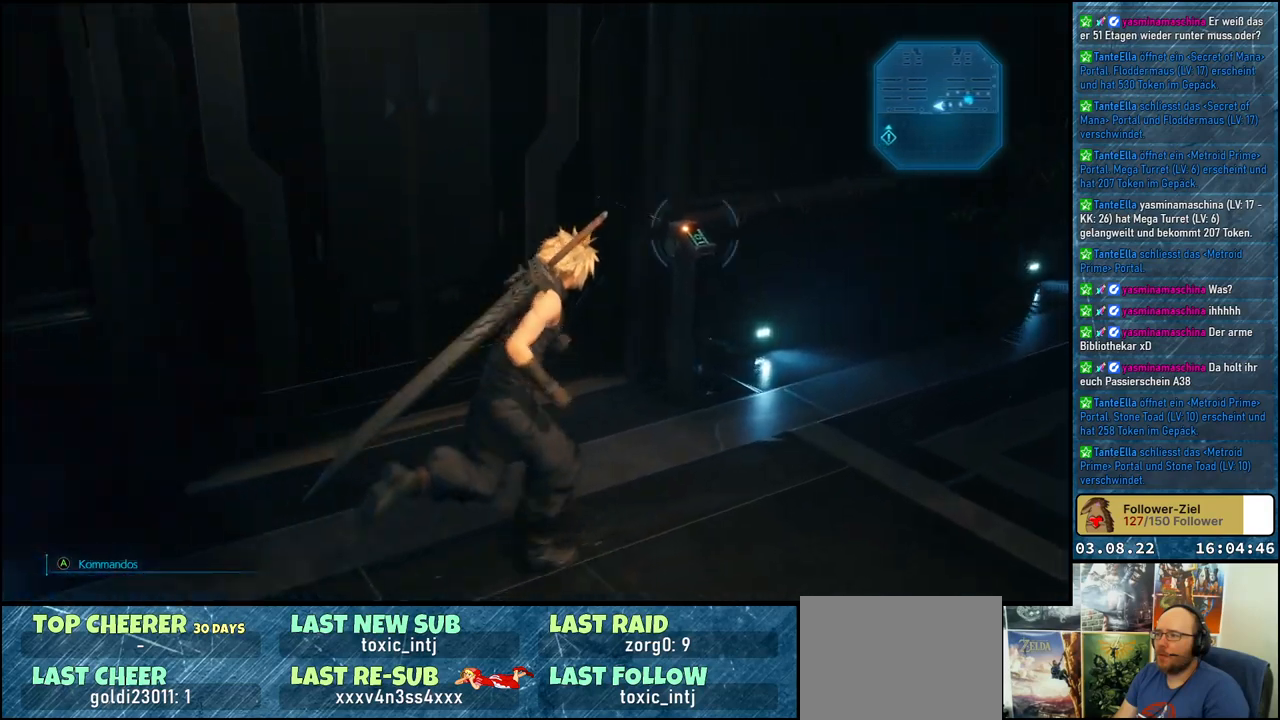
{"buttons": [], "left_stick": "center", "right_stick": "center", "events": [[133, "right_stick", "center"], [167, "left_stick", "center"], [317, "Y", "down"], [400, "Y", "up"]]}
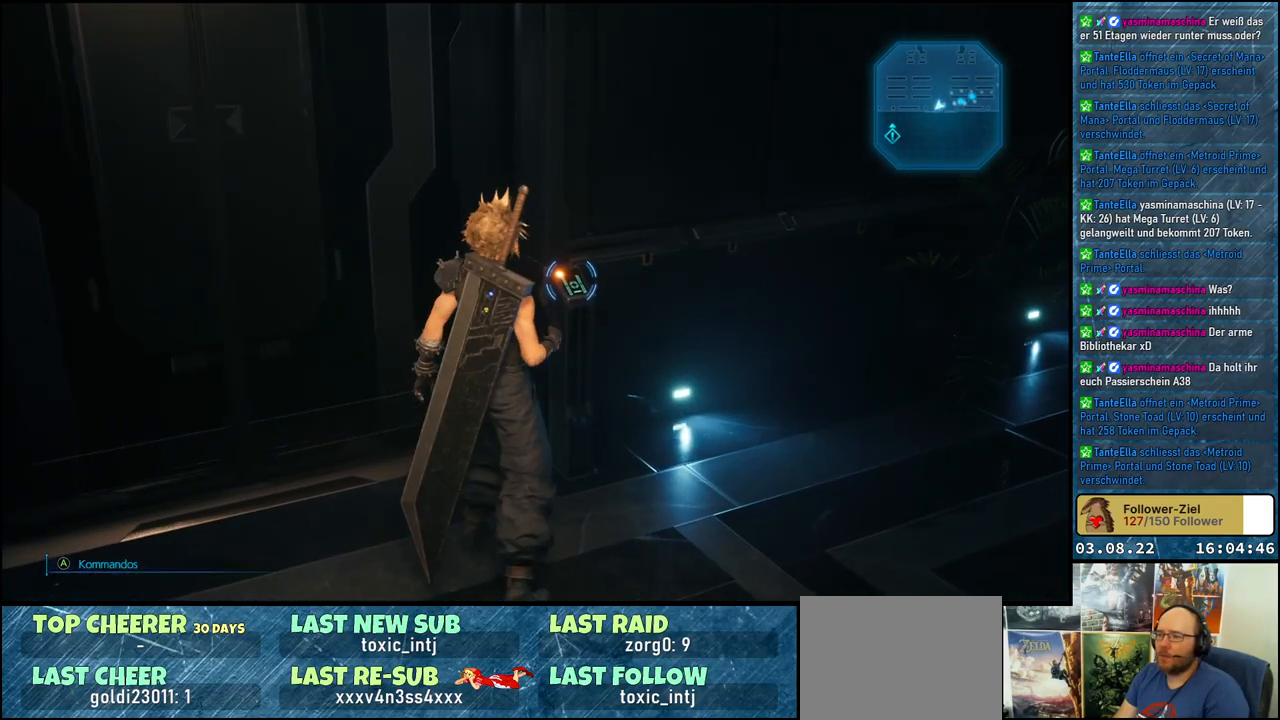
{"buttons": [], "left_stick": "up-right", "right_stick": "down-left", "events": [[283, "left_stick", "right"], [350, "right_stick", "down-left"], [367, "left_stick", "up-right"]]}
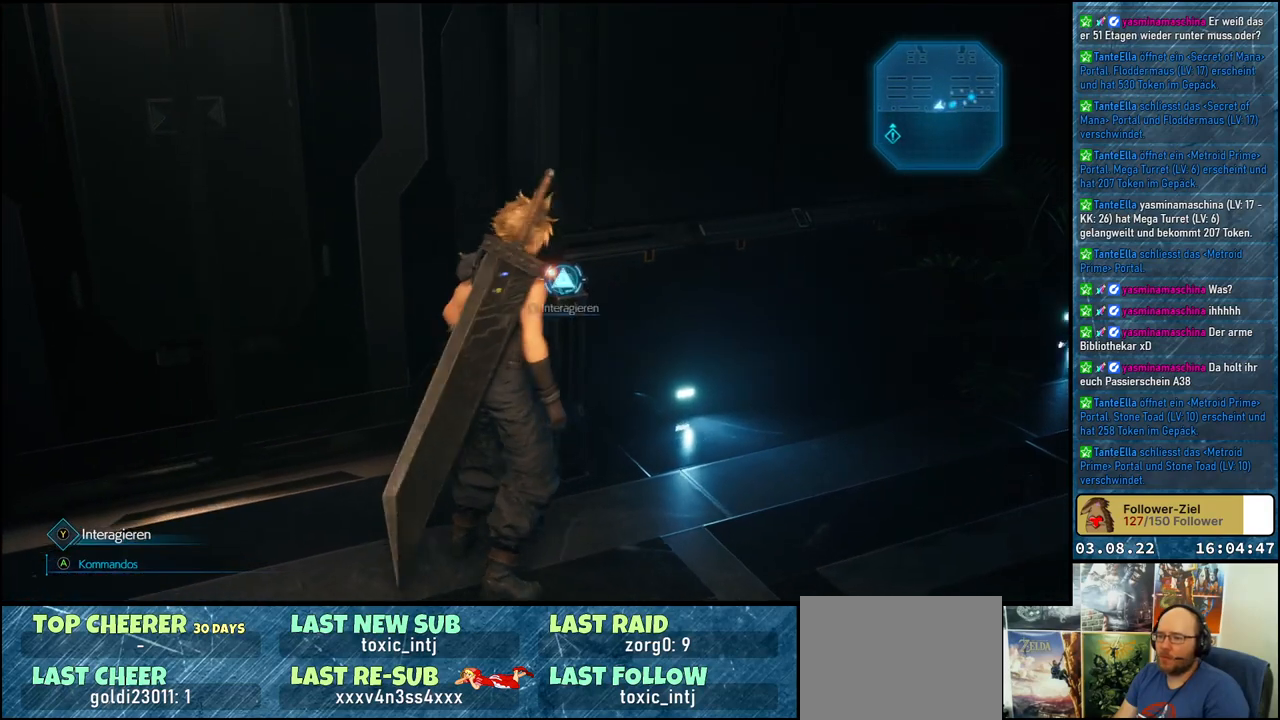
{"buttons": [], "left_stick": "center", "right_stick": "center", "events": [[33, "right_stick", "center"], [50, "left_stick", "up"], [167, "left_stick", "center"], [183, "Y", "down"], [250, "Y", "up"]]}